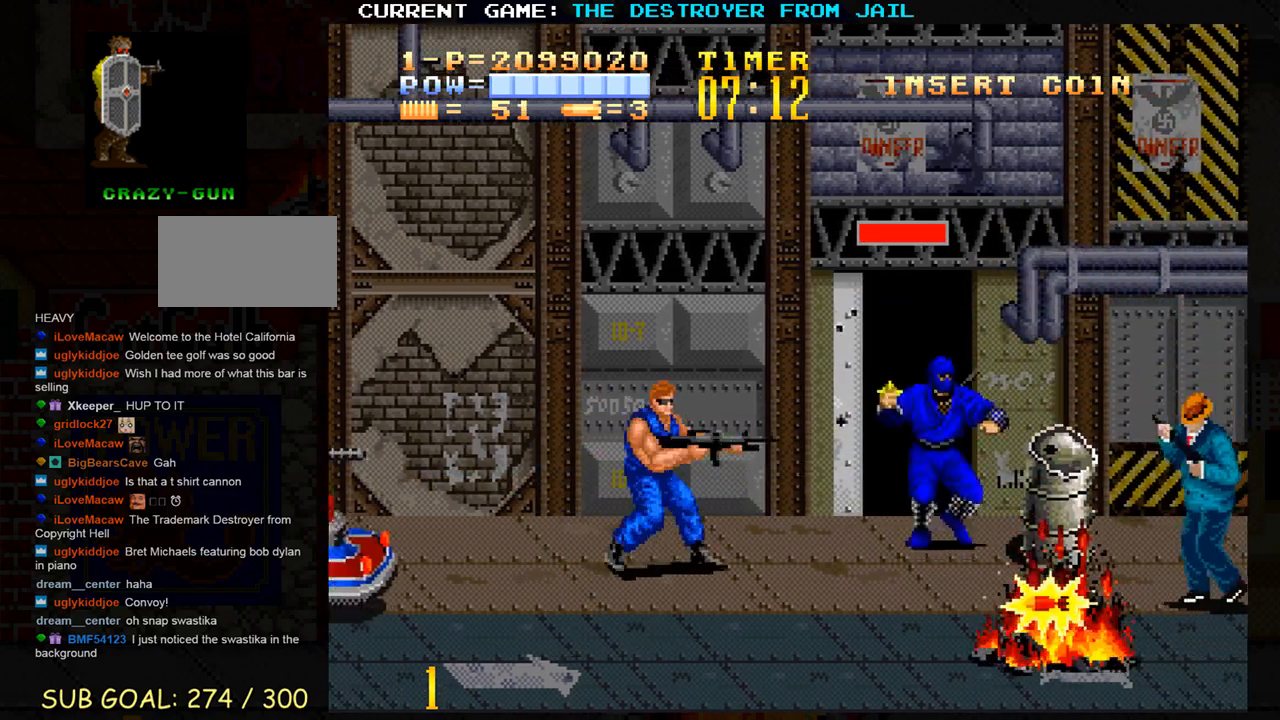
Gameplay with a controller (arcade stick); each line is a JSON object with the inputs held at the frame after it. "events" lists button and stick changes between this image and that frame as [ms after this image, input, new state], when the widget could be followed in between. Not read: L3 R3.
{"buttons": ["SQUARE"], "left_stick": "center", "events": [[200, "left_stick", "down"], [317, "SQUARE", "down"], [333, "left_stick", "center"], [383, "SQUARE", "up"], [450, "SQUARE", "down"], [467, "SQUARE", "up"], [500, "SQUARE", "down"]]}
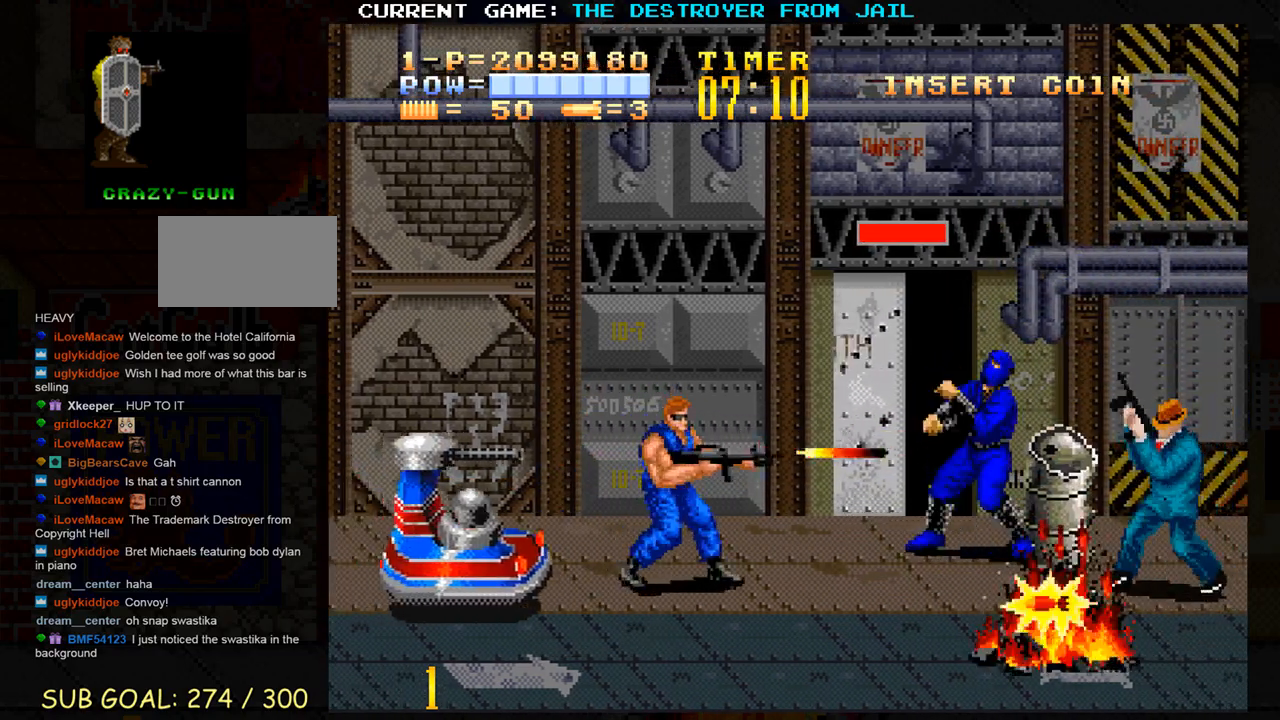
{"buttons": [], "left_stick": "up", "events": [[50, "SQUARE", "up"], [117, "SQUARE", "down"], [133, "SQUARE", "up"], [250, "left_stick", "up"]]}
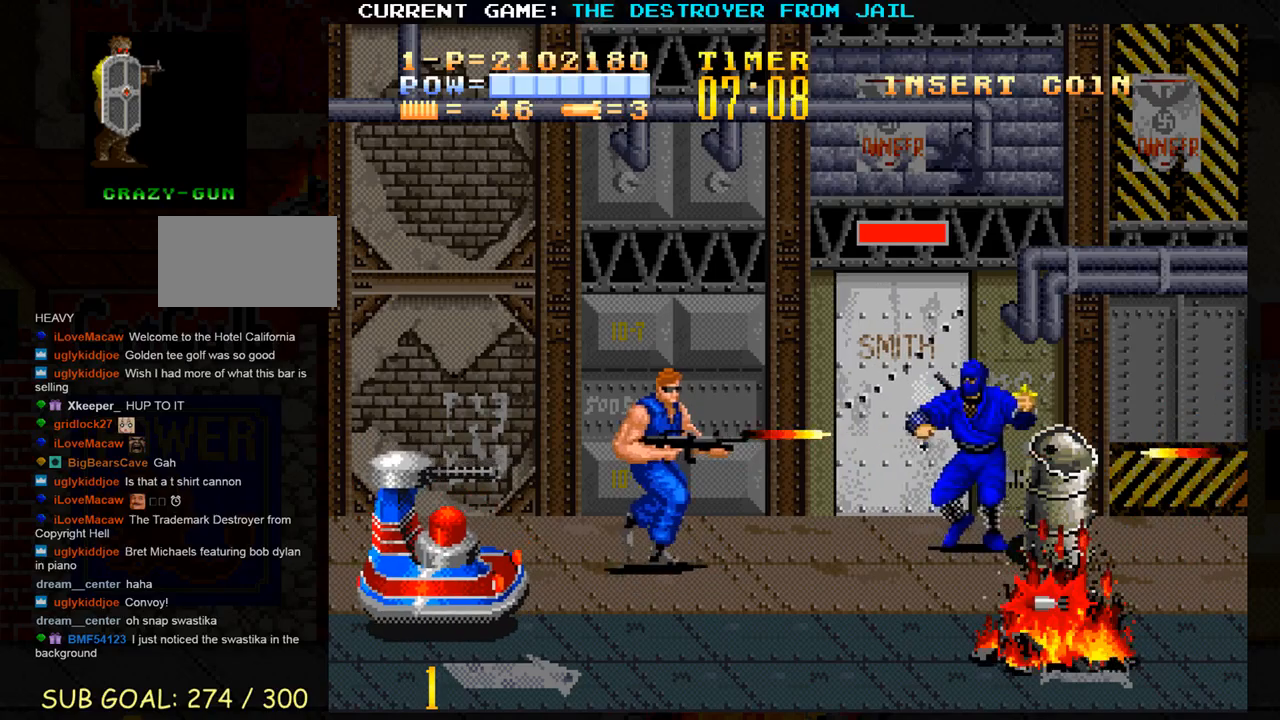
{"buttons": [], "left_stick": "down", "events": [[167, "SQUARE", "down"], [250, "SQUARE", "up"], [267, "left_stick", "center"], [450, "left_stick", "down"]]}
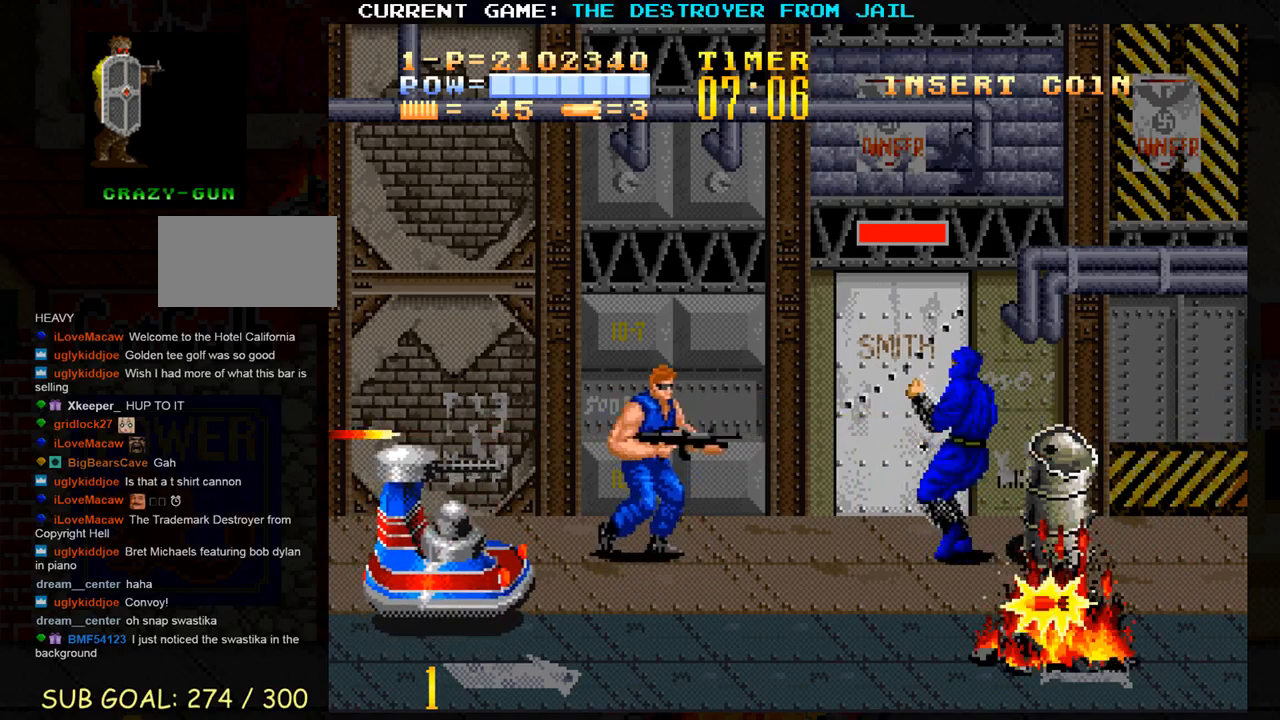
{"buttons": ["SQUARE"], "left_stick": "center", "events": [[83, "left_stick", "center"], [150, "SQUARE", "down"], [233, "SQUARE", "up"], [333, "left_stick", "up"], [467, "SQUARE", "down"], [483, "left_stick", "center"]]}
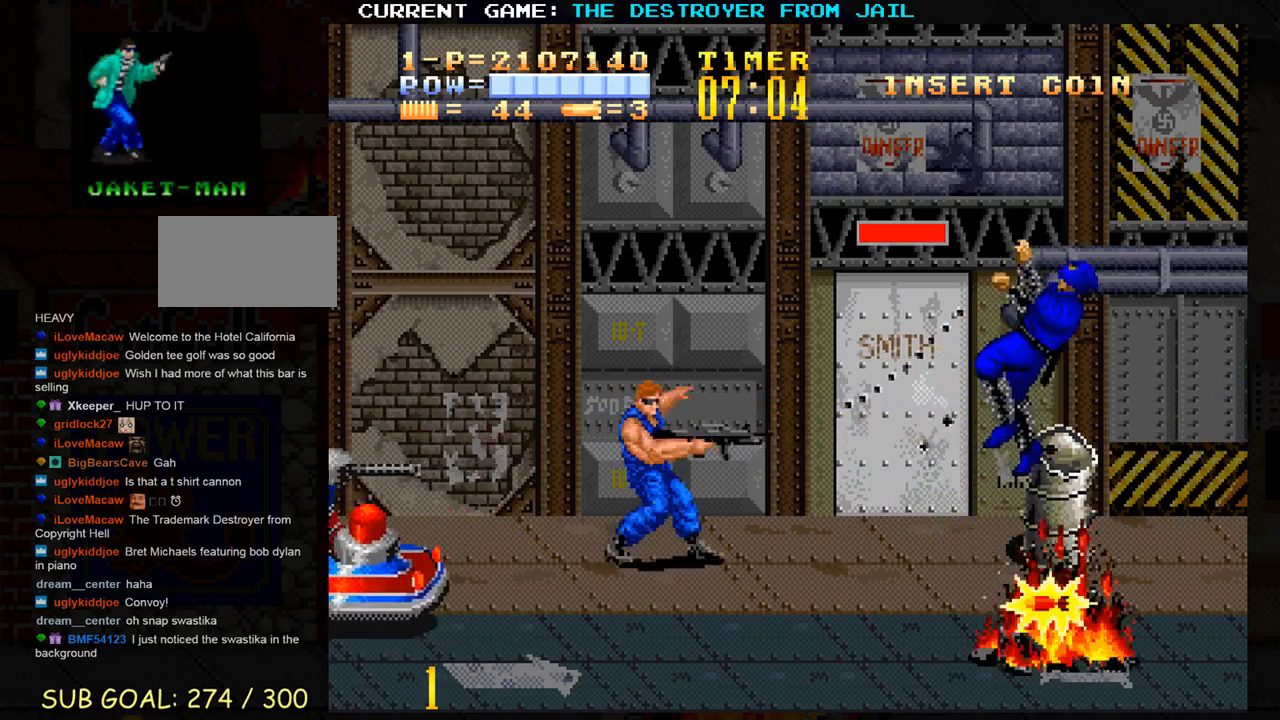
{"buttons": [], "left_stick": "center", "events": [[50, "SQUARE", "up"], [350, "SQUARE", "down"], [417, "SQUARE", "up"]]}
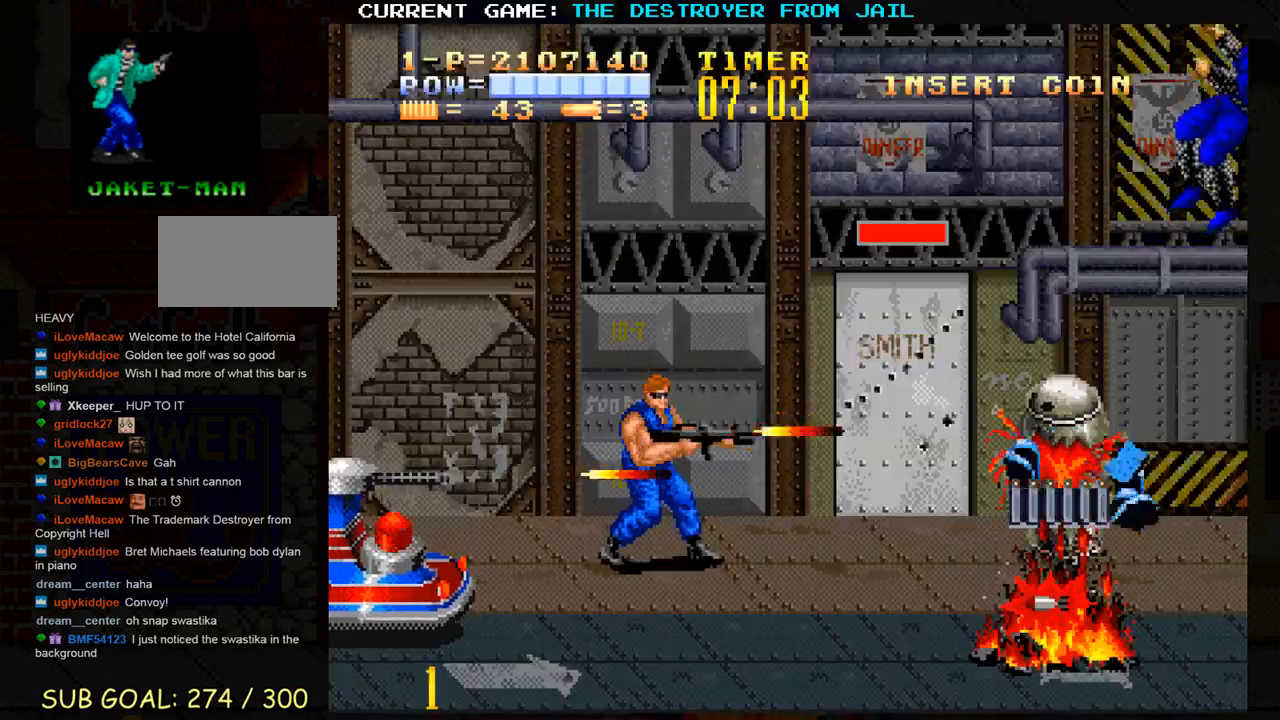
{"buttons": [], "left_stick": "down", "events": [[233, "left_stick", "down"]]}
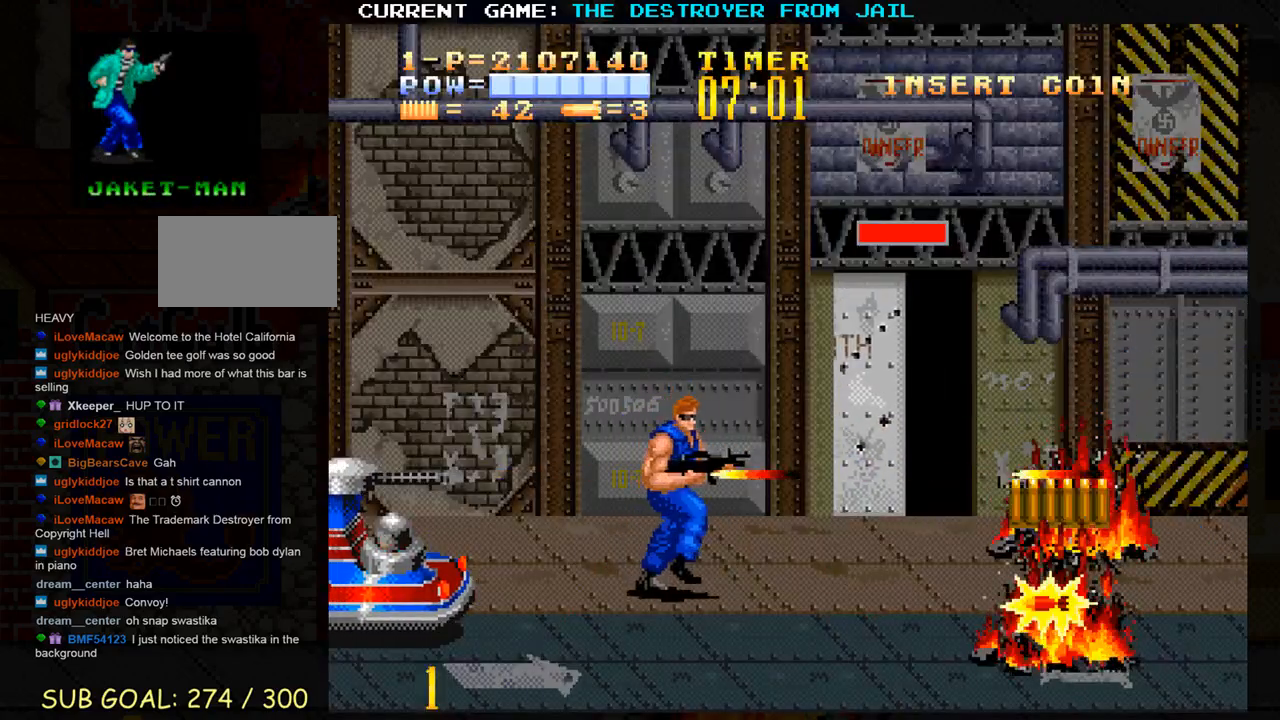
{"buttons": [], "left_stick": "center", "events": [[333, "left_stick", "down-left"], [400, "SQUARE", "down"], [467, "SQUARE", "up"], [500, "left_stick", "center"]]}
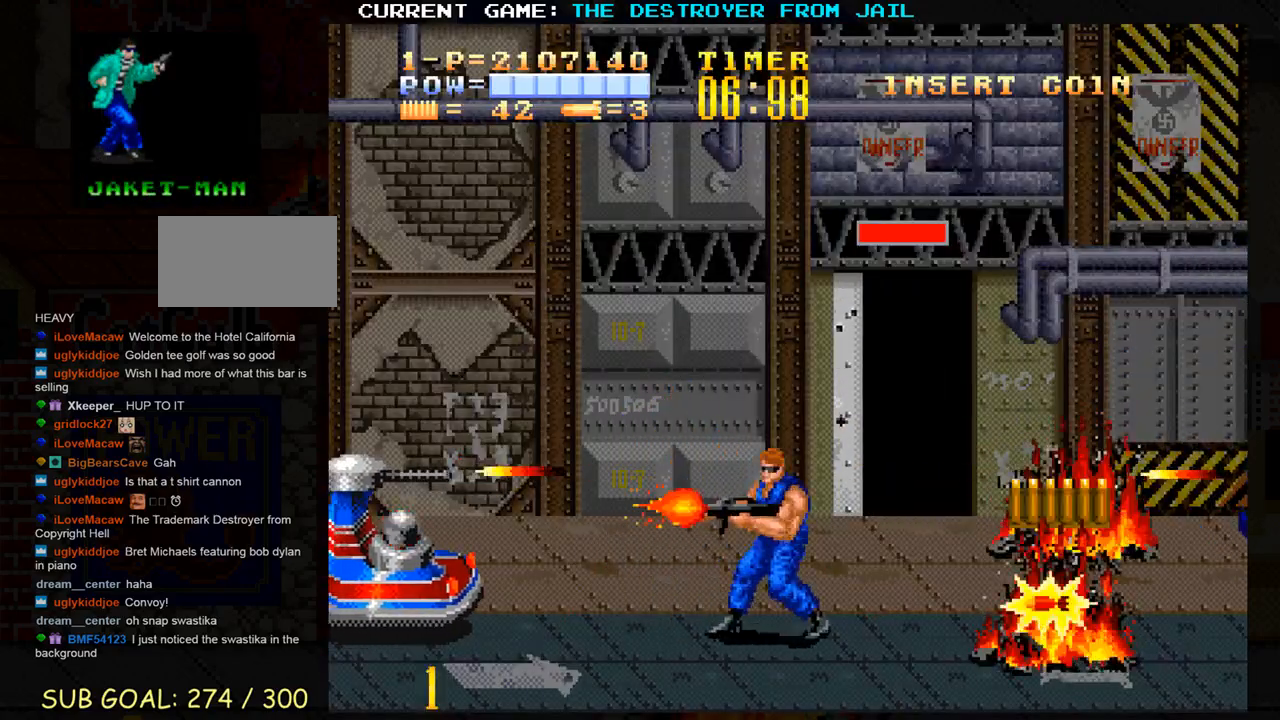
{"buttons": [], "left_stick": "center", "events": [[167, "left_stick", "down"], [283, "left_stick", "center"], [350, "SQUARE", "down"], [400, "SQUARE", "up"], [467, "SQUARE", "down"], [500, "SQUARE", "up"]]}
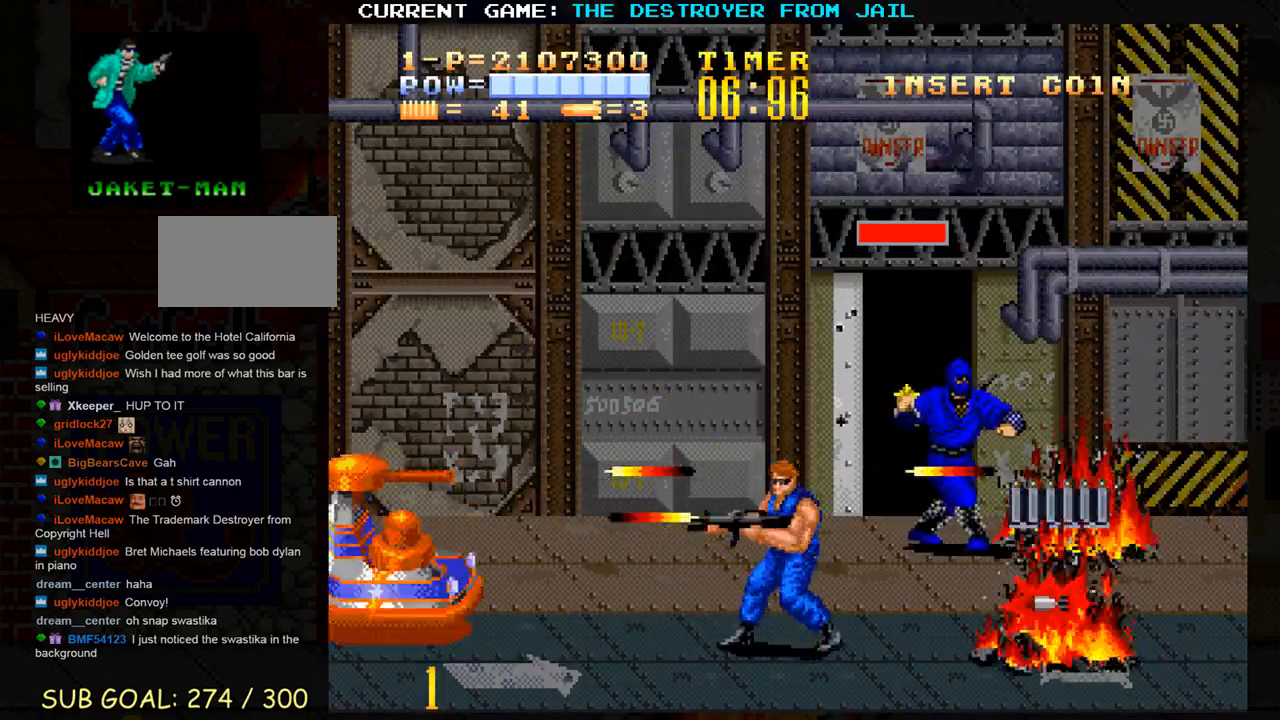
{"buttons": [], "left_stick": "center", "events": [[33, "SQUARE", "down"], [67, "SQUARE", "up"], [117, "SQUARE", "down"], [167, "SQUARE", "up"], [200, "SQUARE", "down"], [267, "SQUARE", "up"], [300, "SQUARE", "down"], [350, "SQUARE", "up"], [383, "SQUARE", "down"], [417, "SQUARE", "up"]]}
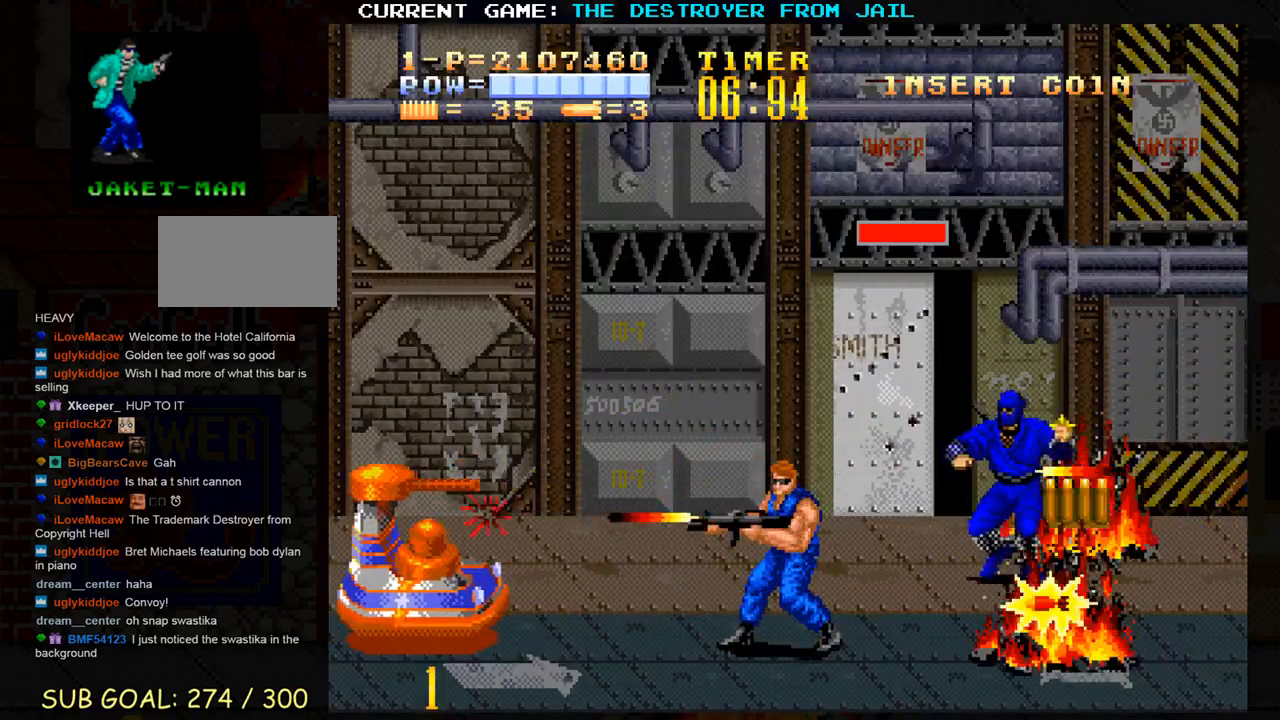
{"buttons": [], "left_stick": "down", "events": [[117, "SQUARE", "down"], [167, "SQUARE", "up"], [233, "SQUARE", "down"], [267, "SQUARE", "up"], [300, "SQUARE", "down"], [317, "SQUARE", "up"], [383, "left_stick", "down"]]}
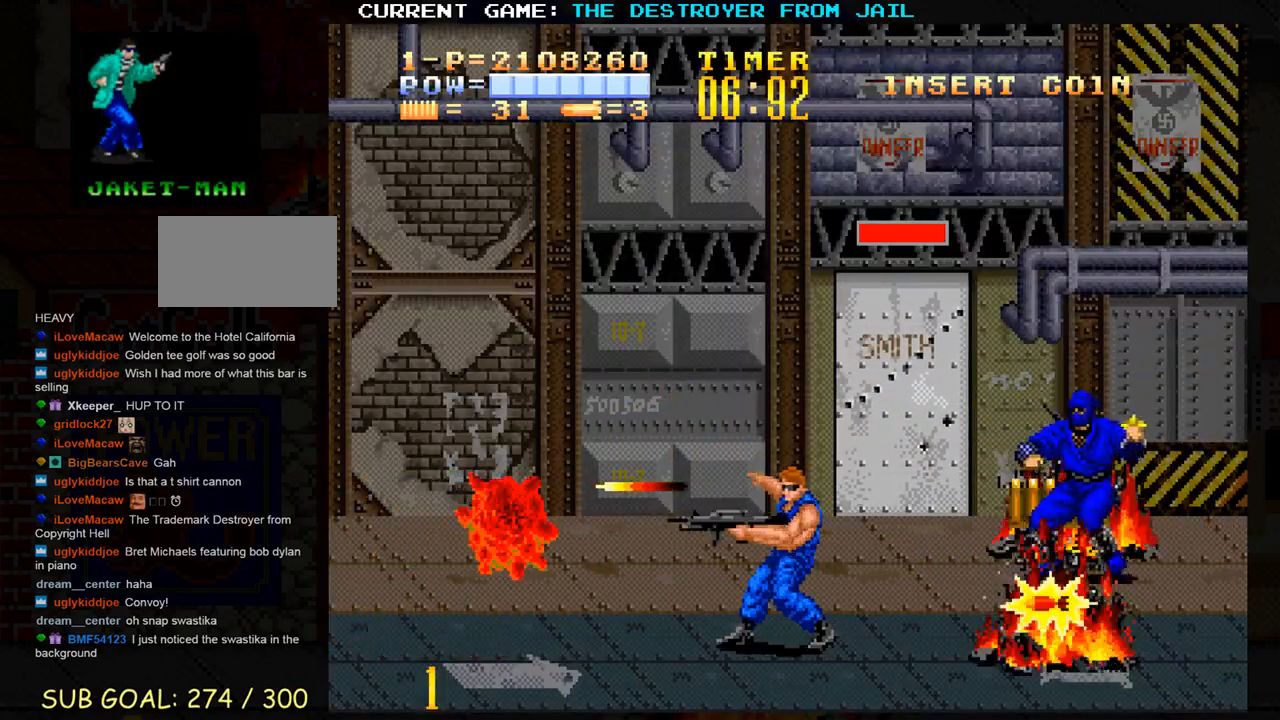
{"buttons": [], "left_stick": "center", "events": [[67, "left_stick", "center"]]}
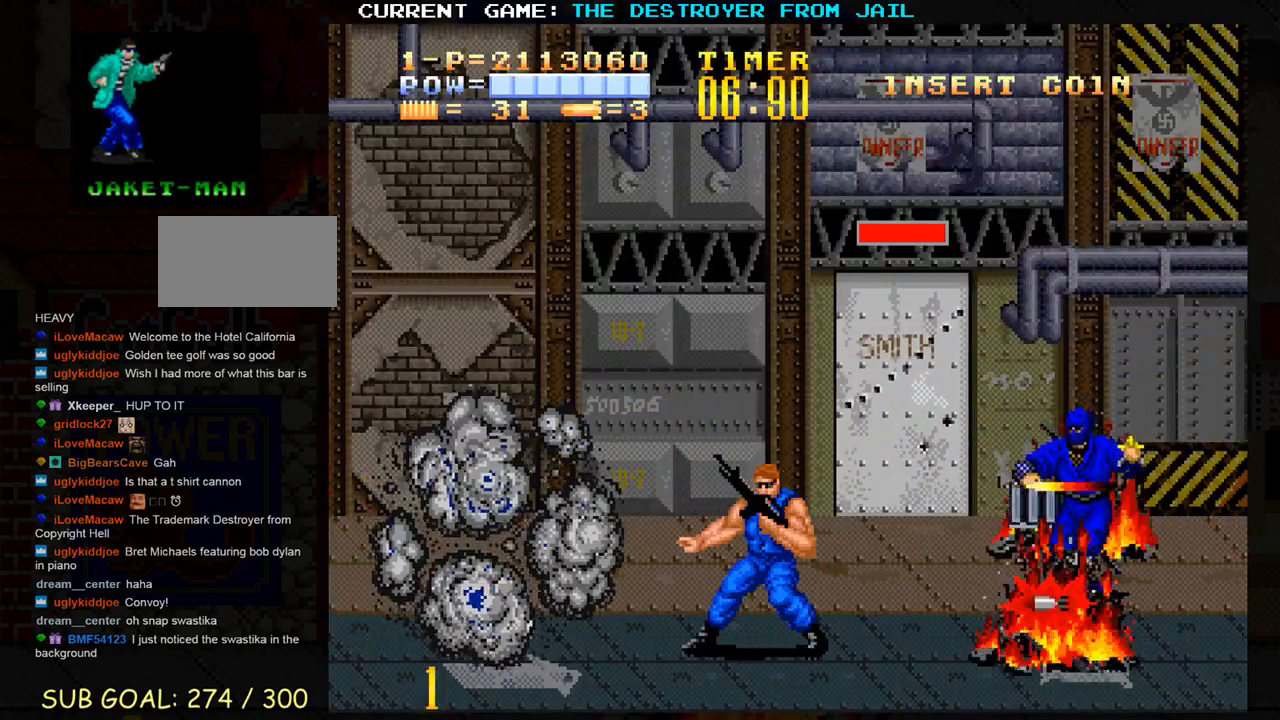
{"buttons": ["SQUARE"], "left_stick": "center", "events": [[50, "left_stick", "right"], [167, "left_stick", "up"], [350, "SQUARE", "down"], [400, "SQUARE", "up"], [400, "left_stick", "center"], [483, "SQUARE", "down"]]}
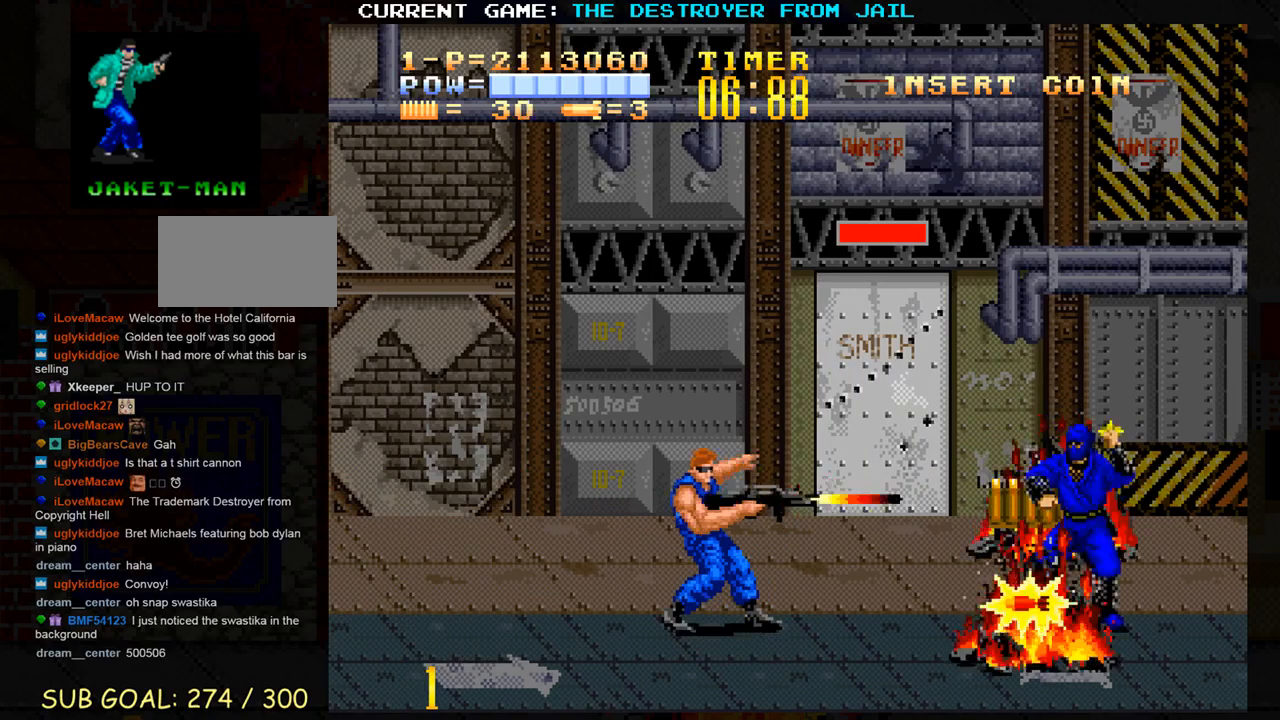
{"buttons": [], "left_stick": "down-right", "events": [[50, "SQUARE", "up"], [117, "SQUARE", "down"], [183, "SQUARE", "up"], [300, "left_stick", "down"], [500, "left_stick", "down-right"]]}
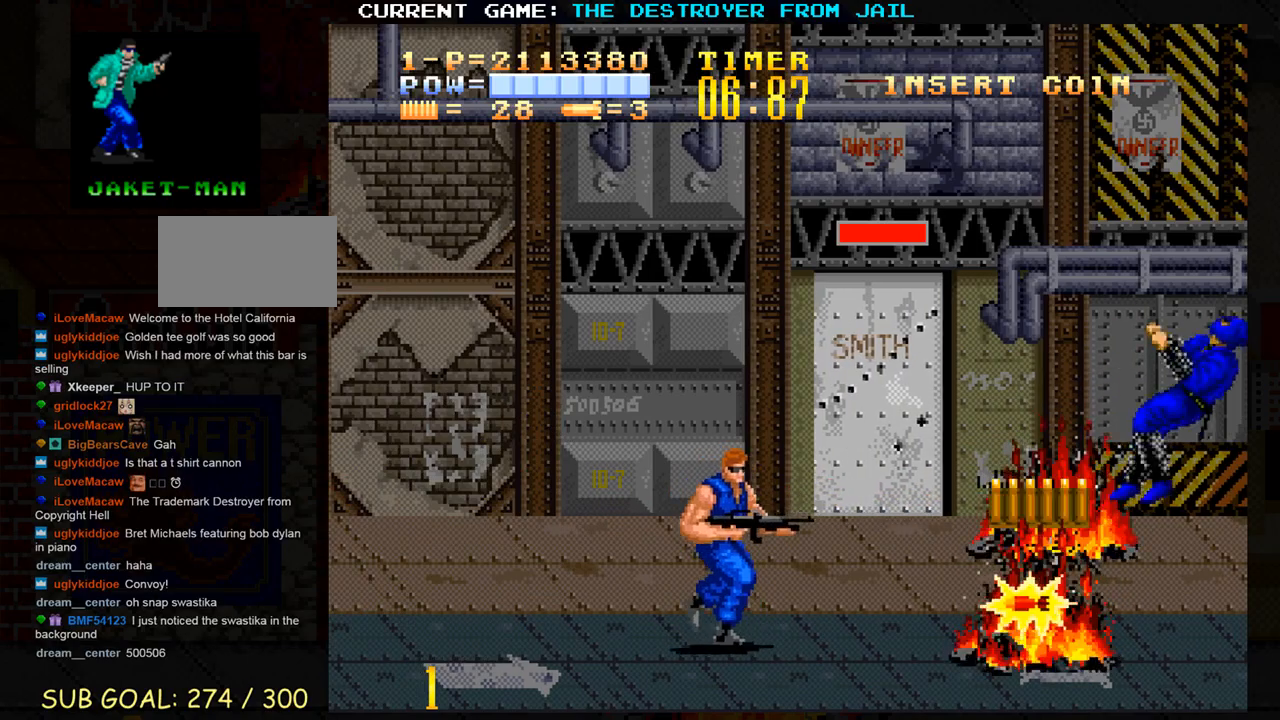
{"buttons": [], "left_stick": "left", "events": [[50, "left_stick", "right"], [367, "left_stick", "center"], [417, "left_stick", "left"]]}
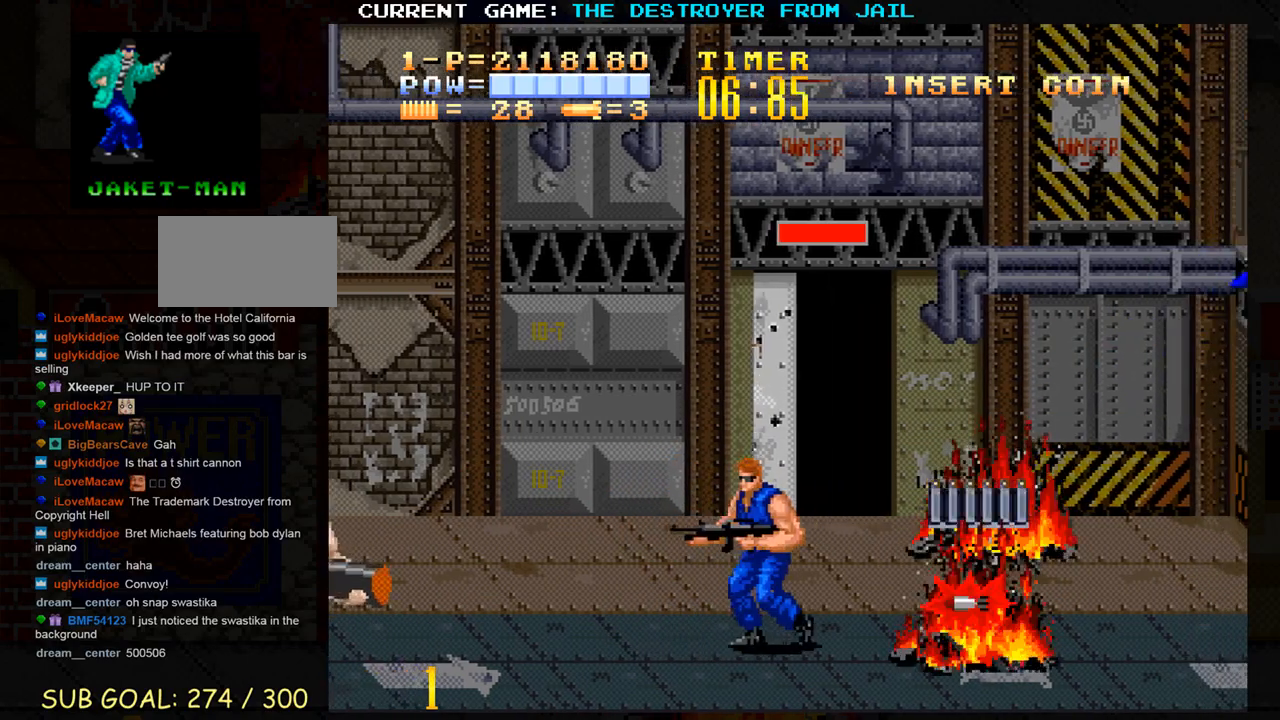
{"buttons": [], "left_stick": "down", "events": [[350, "left_stick", "down"]]}
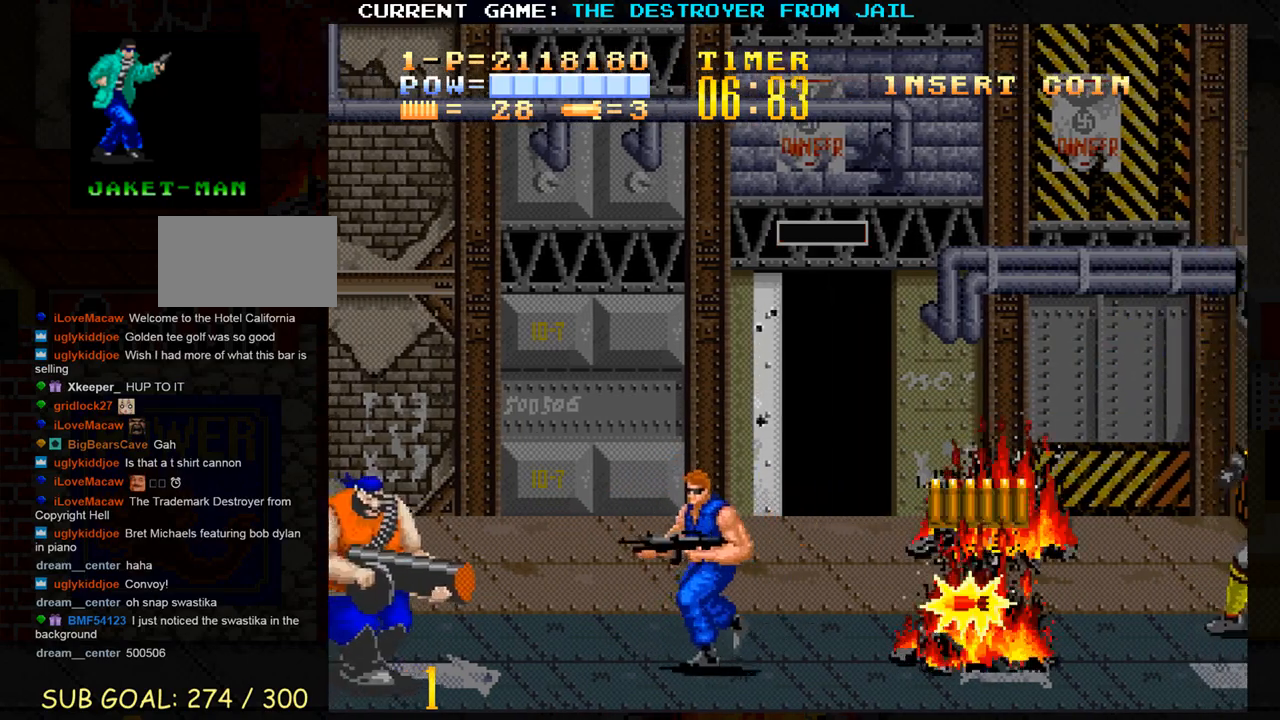
{"buttons": [], "left_stick": "center", "events": [[217, "CROSS", "down"], [217, "left_stick", "center"], [300, "CROSS", "up"], [383, "left_stick", "down"], [500, "left_stick", "center"]]}
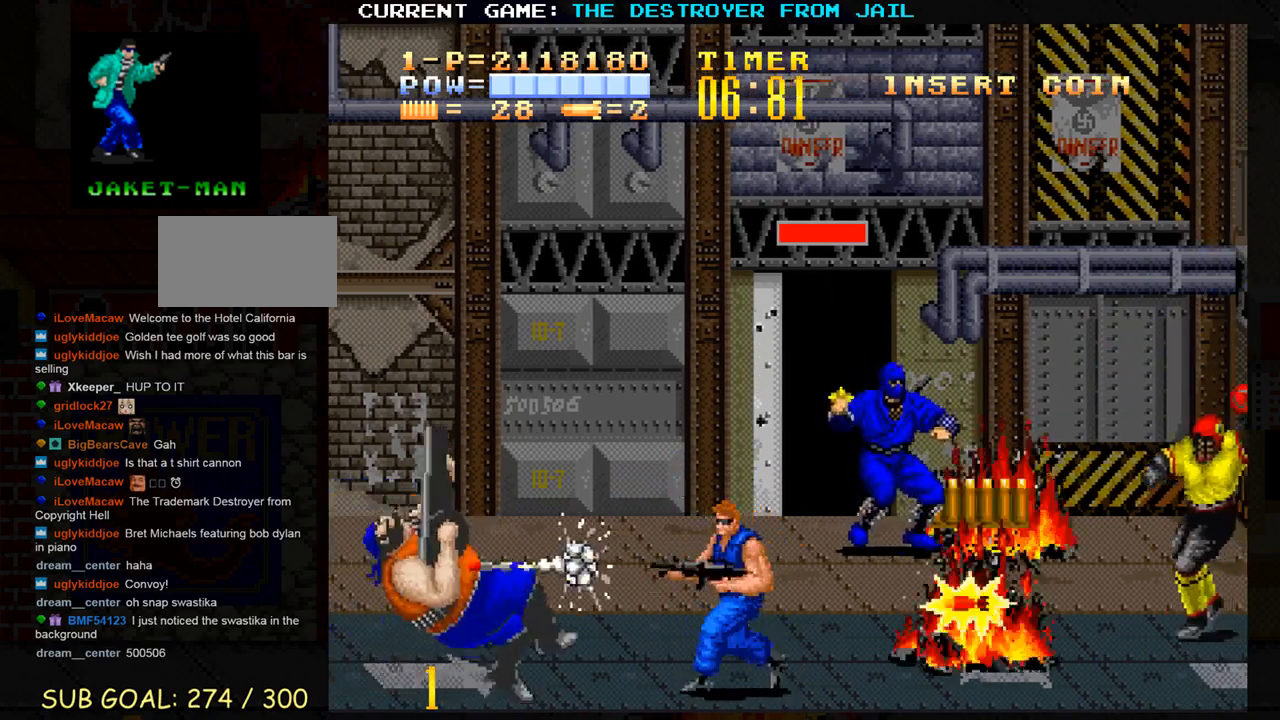
{"buttons": [], "left_stick": "up-left", "events": [[17, "left_stick", "left"], [217, "left_stick", "up-left"]]}
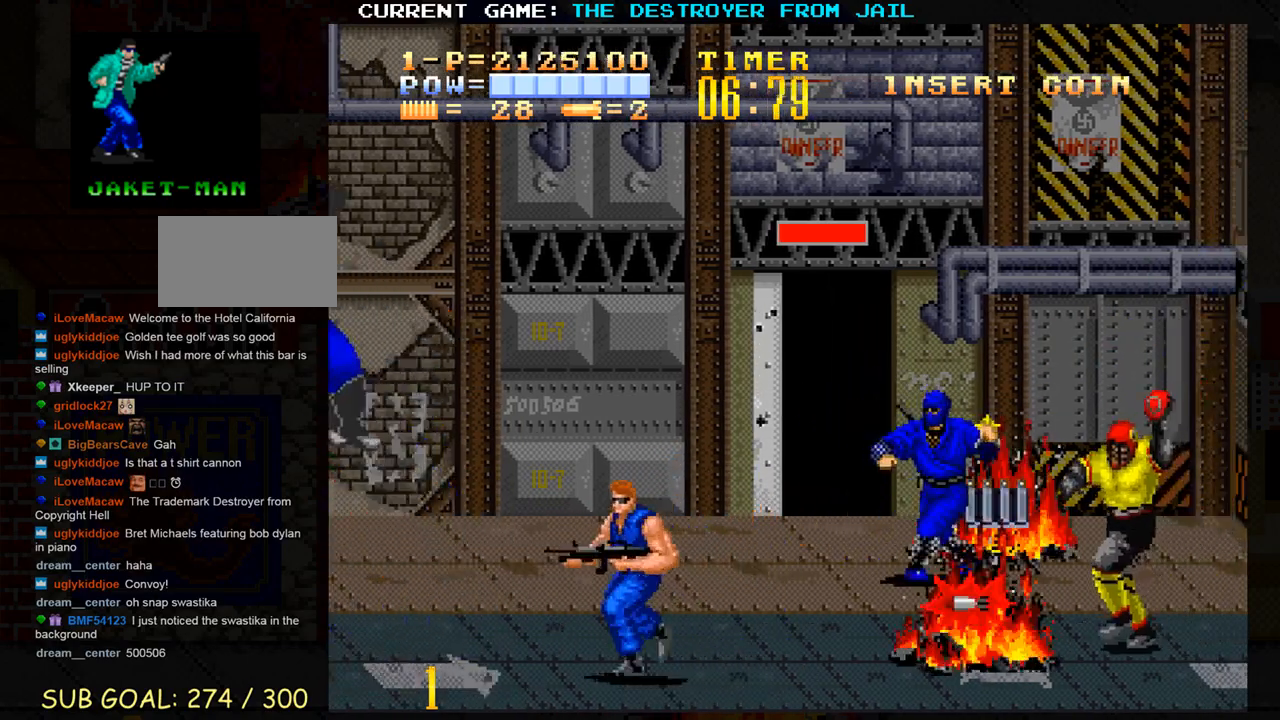
{"buttons": [], "left_stick": "center"}
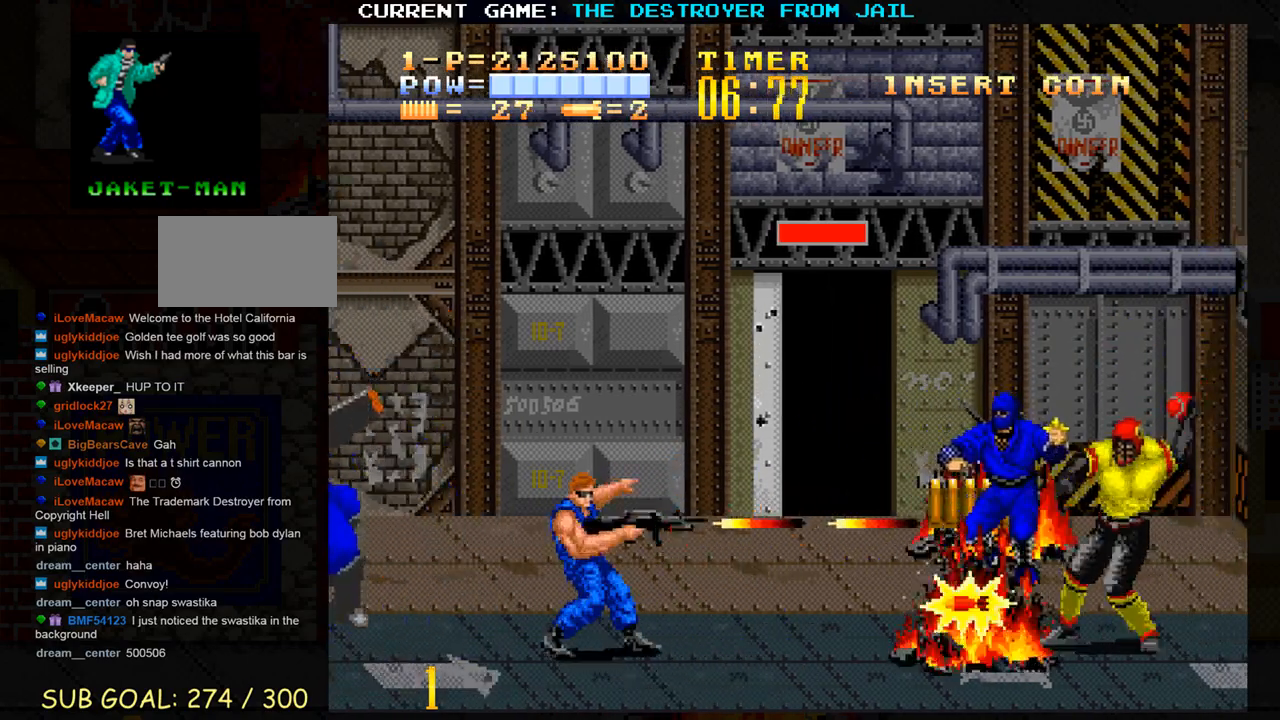
{"buttons": [], "left_stick": "right", "events": [[17, "SQUARE", "down"], [67, "SQUARE", "up"], [133, "left_stick", "down"], [417, "left_stick", "right"]]}
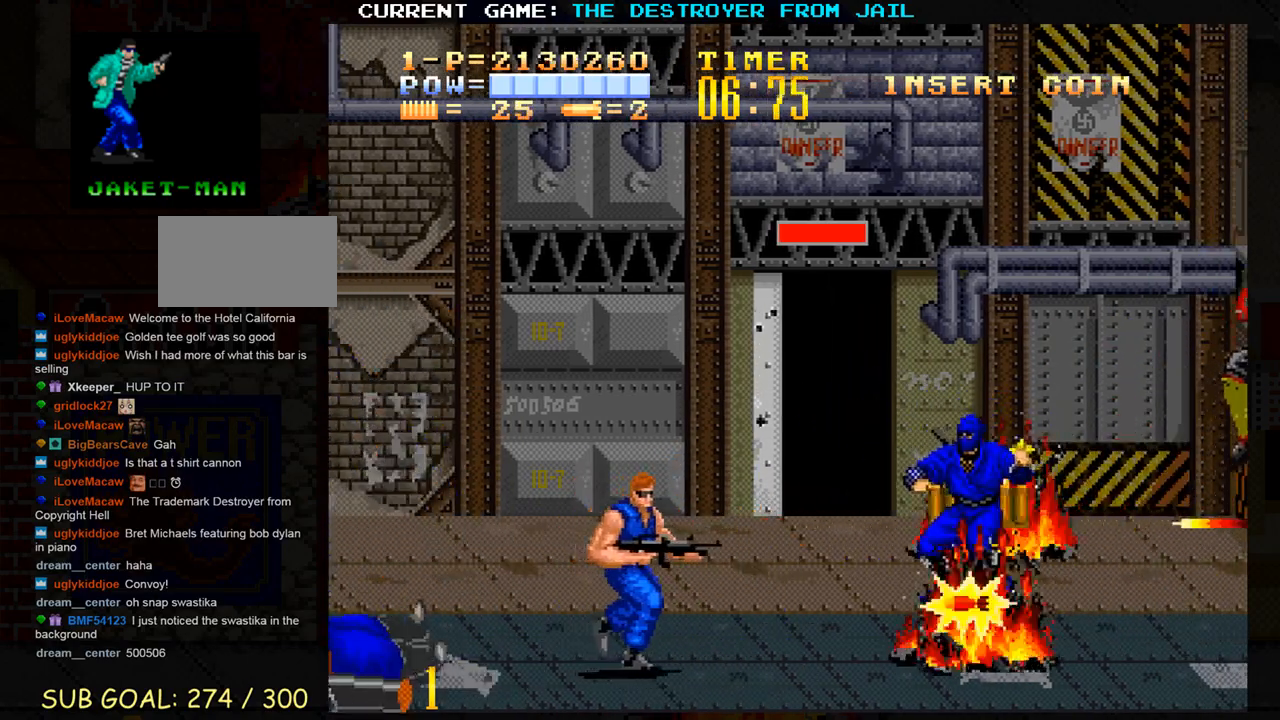
{"buttons": ["SQUARE"], "left_stick": "center", "events": [[67, "left_stick", "up"], [333, "SQUARE", "down"], [367, "left_stick", "center"], [400, "SQUARE", "up"], [500, "SQUARE", "down"]]}
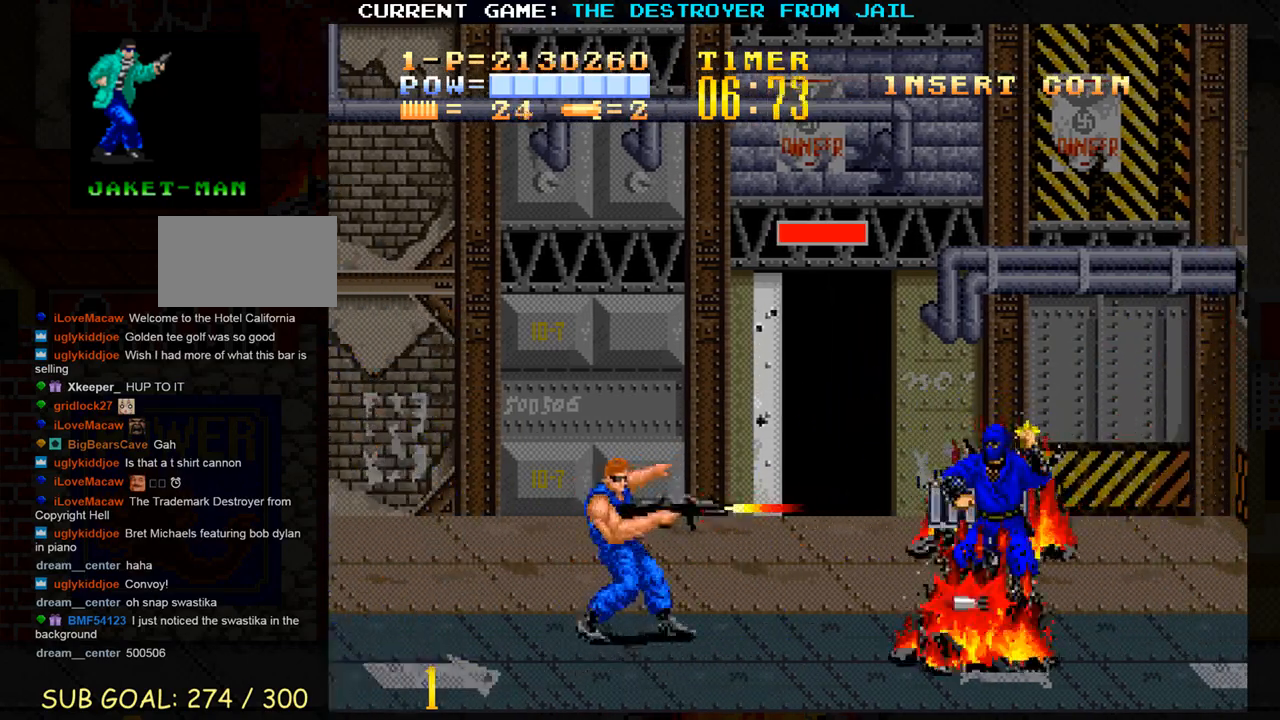
{"buttons": [], "left_stick": "right", "events": [[50, "SQUARE", "up"], [133, "SQUARE", "down"], [200, "SQUARE", "up"], [283, "left_stick", "down"], [433, "left_stick", "center"], [500, "left_stick", "right"]]}
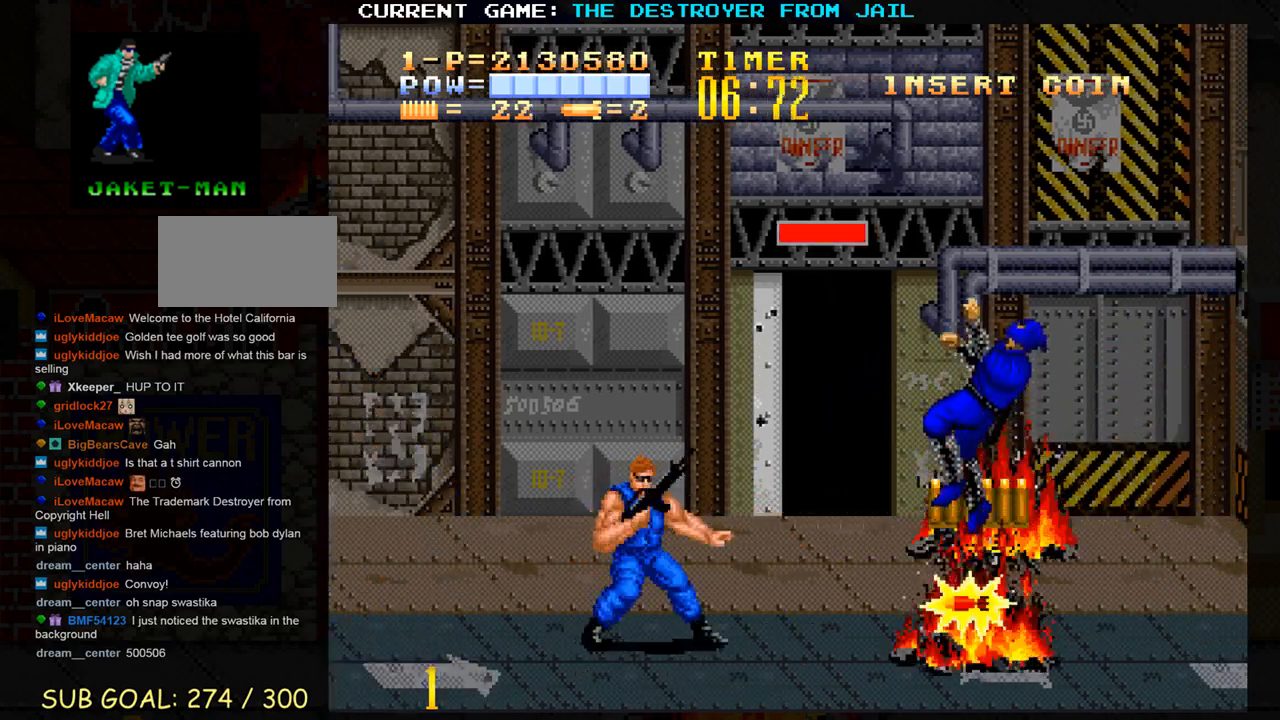
{"buttons": [], "left_stick": "right", "events": []}
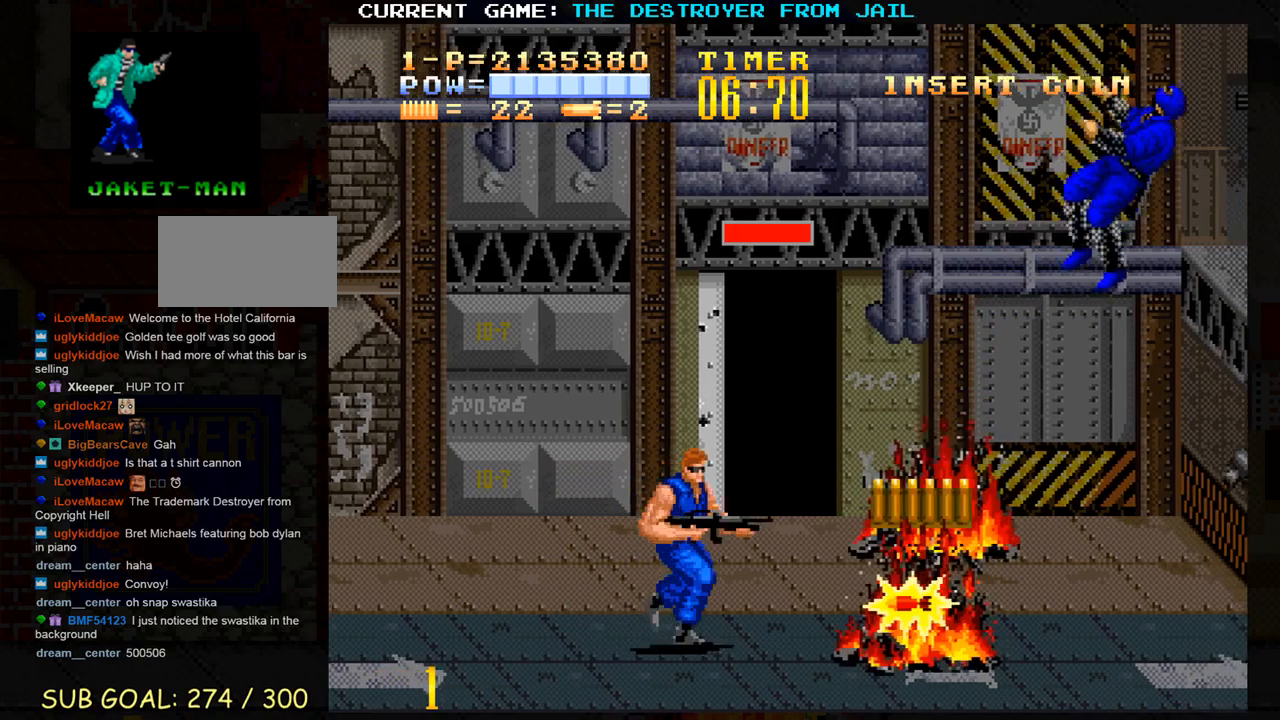
{"buttons": ["SQUARE"], "left_stick": "right", "events": [[133, "left_stick", "left"], [283, "left_stick", "center"], [350, "left_stick", "right"], [500, "SQUARE", "down"]]}
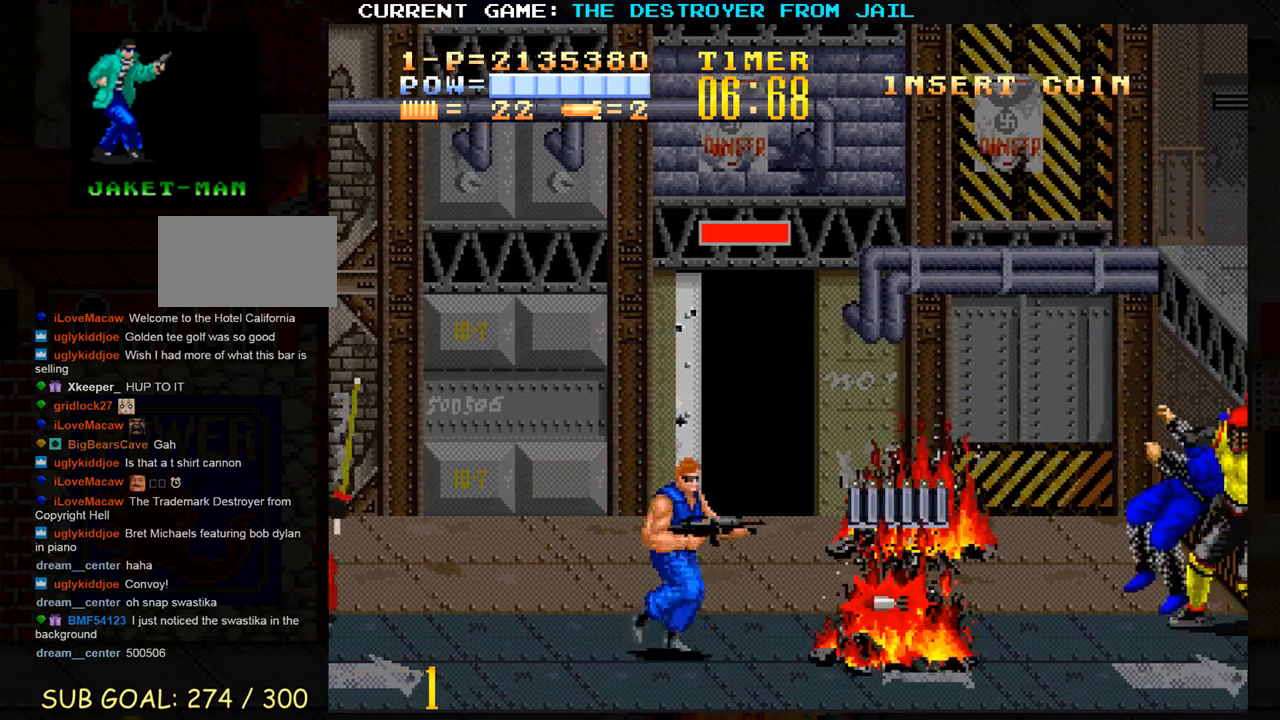
{"buttons": [], "left_stick": "down", "events": [[33, "left_stick", "center"], [50, "SQUARE", "up"], [150, "SQUARE", "down"], [200, "SQUARE", "up"], [367, "left_stick", "down"]]}
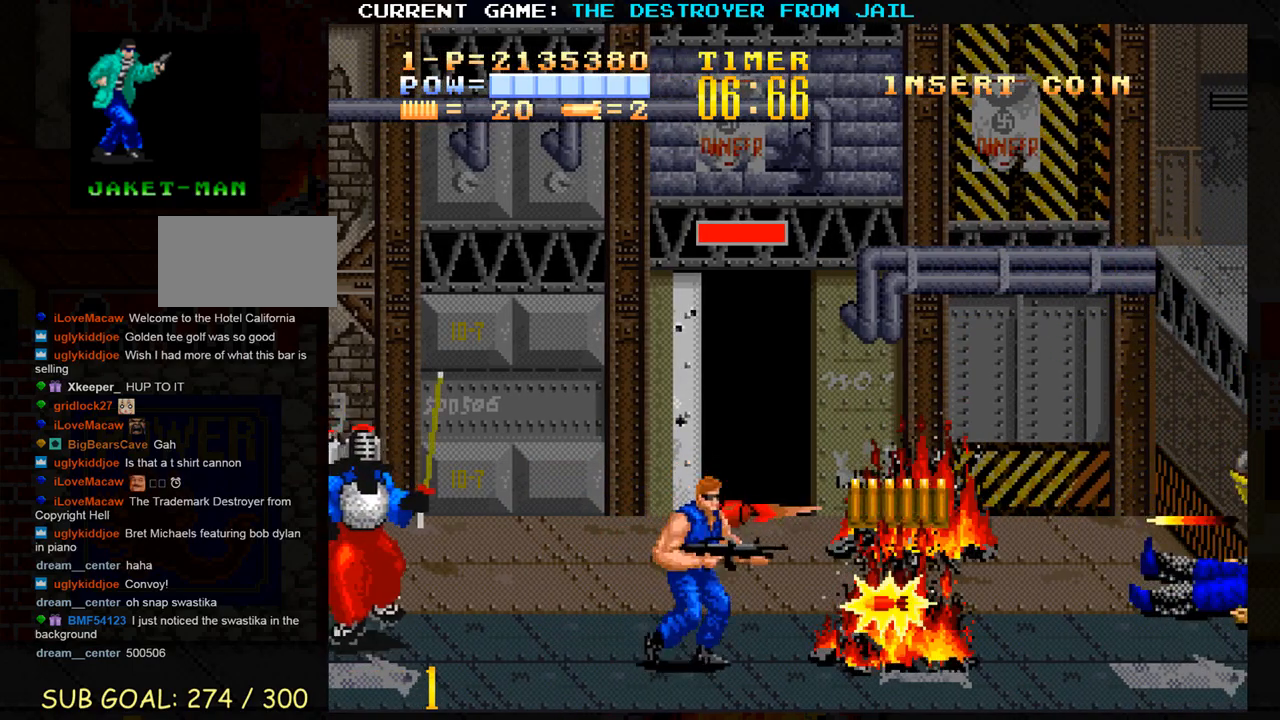
{"buttons": [], "left_stick": "center", "events": [[133, "left_stick", "left"], [233, "left_stick", "up"], [383, "SQUARE", "down"], [433, "SQUARE", "up"], [433, "left_stick", "center"]]}
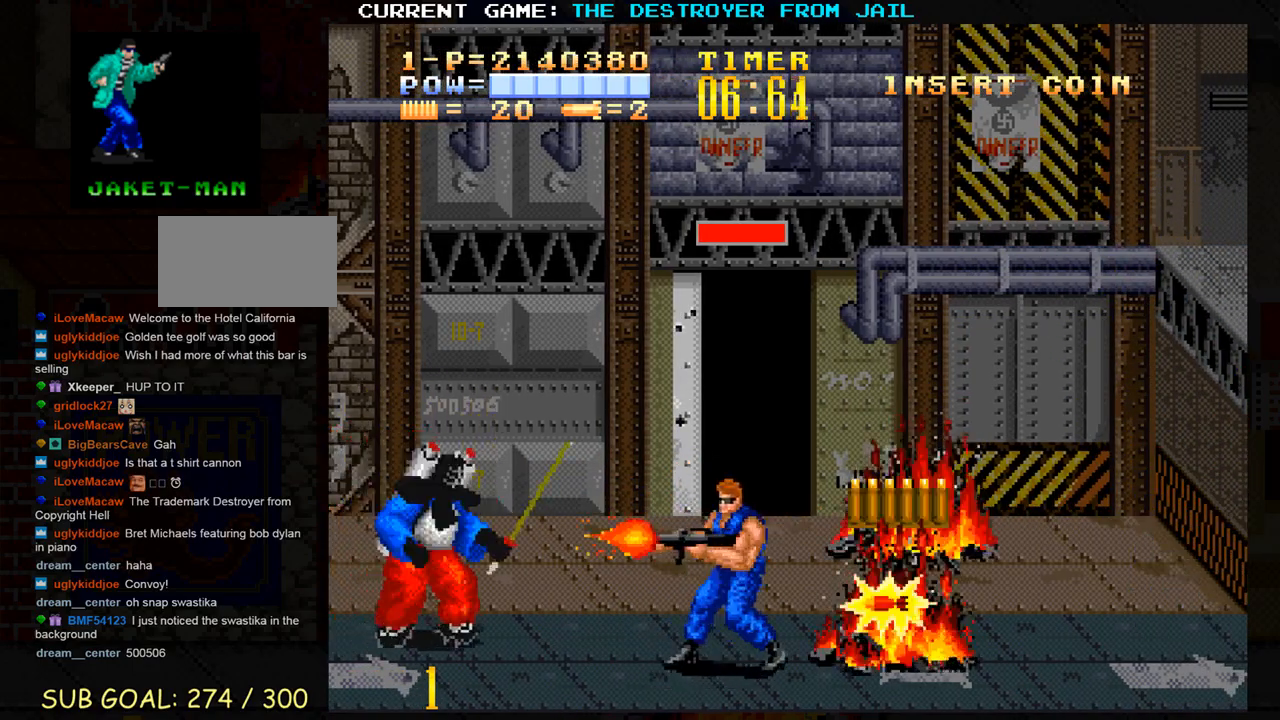
{"buttons": [], "left_stick": "down", "events": [[50, "SQUARE", "down"], [83, "SQUARE", "up"], [200, "SQUARE", "down"], [233, "SQUARE", "up"], [317, "left_stick", "down"]]}
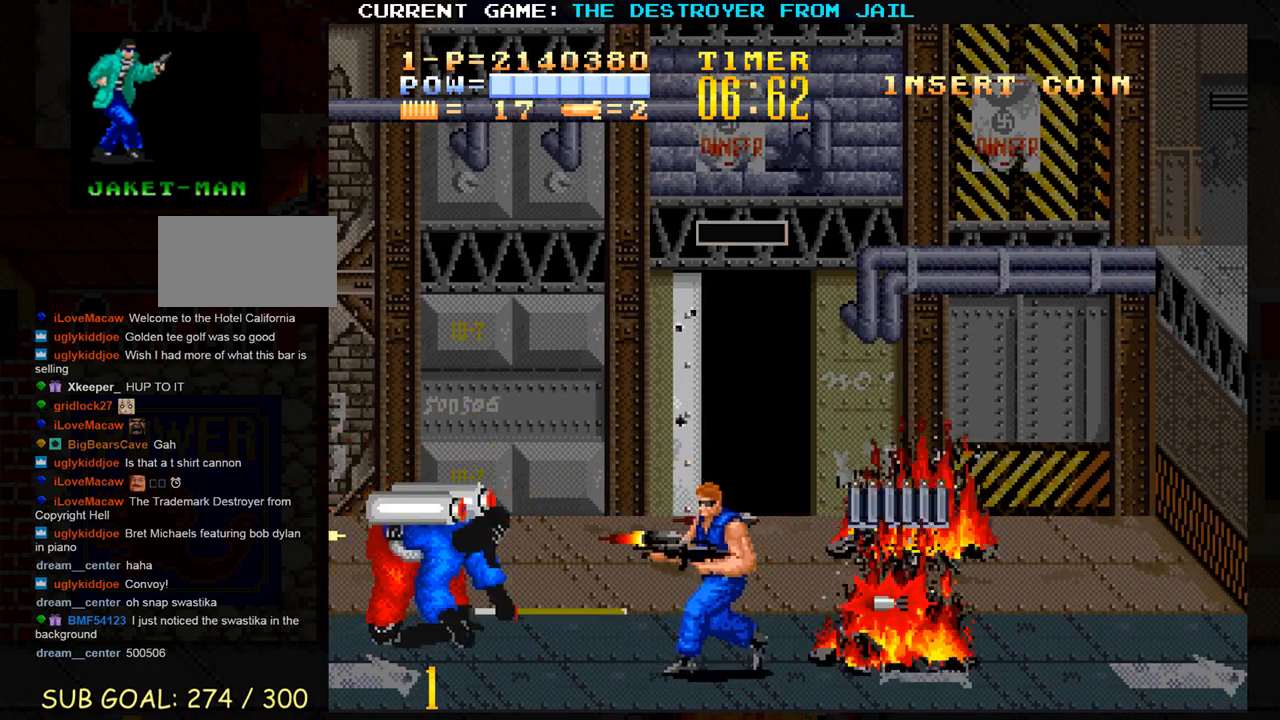
{"buttons": ["SQUARE"], "left_stick": "up", "events": [[167, "left_stick", "up"], [500, "SQUARE", "down"]]}
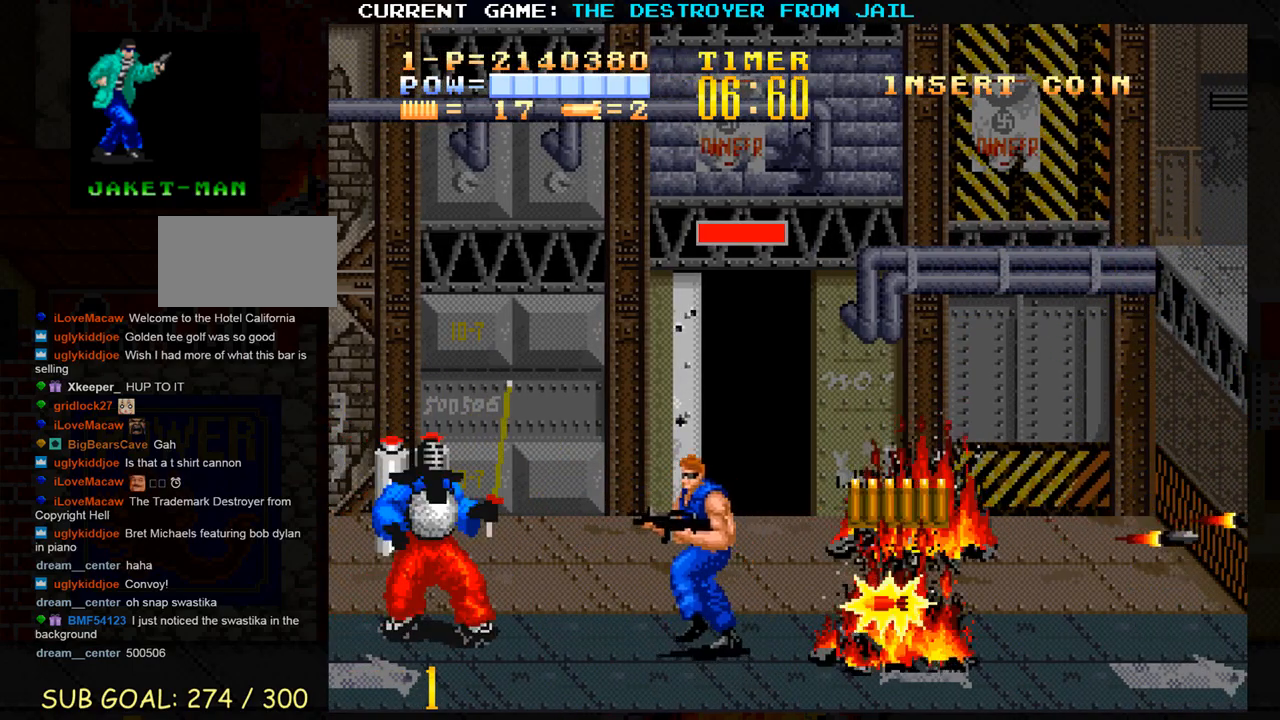
{"buttons": [], "left_stick": "center", "events": [[67, "SQUARE", "up"], [67, "left_stick", "center"], [133, "SQUARE", "down"], [200, "SQUARE", "up"], [267, "SQUARE", "down"], [317, "SQUARE", "up"], [383, "SQUARE", "down"], [400, "SQUARE", "up"]]}
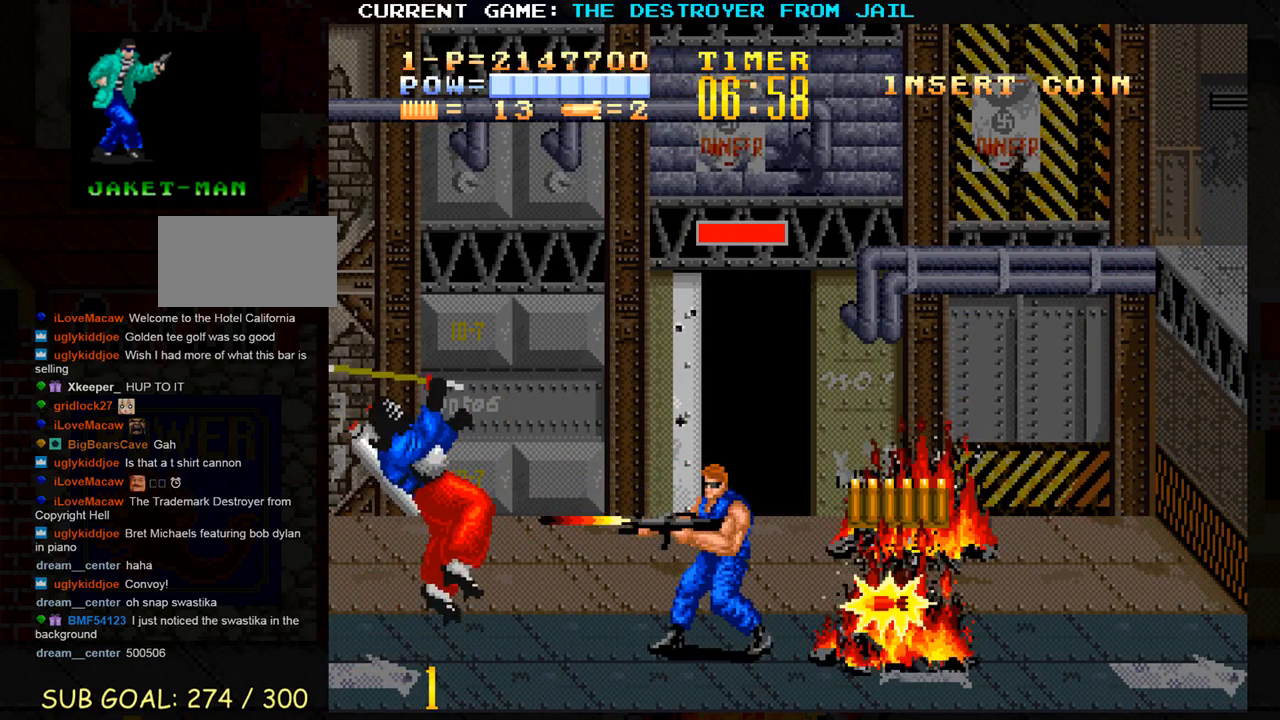
{"buttons": [], "left_stick": "right", "events": [[167, "left_stick", "right"]]}
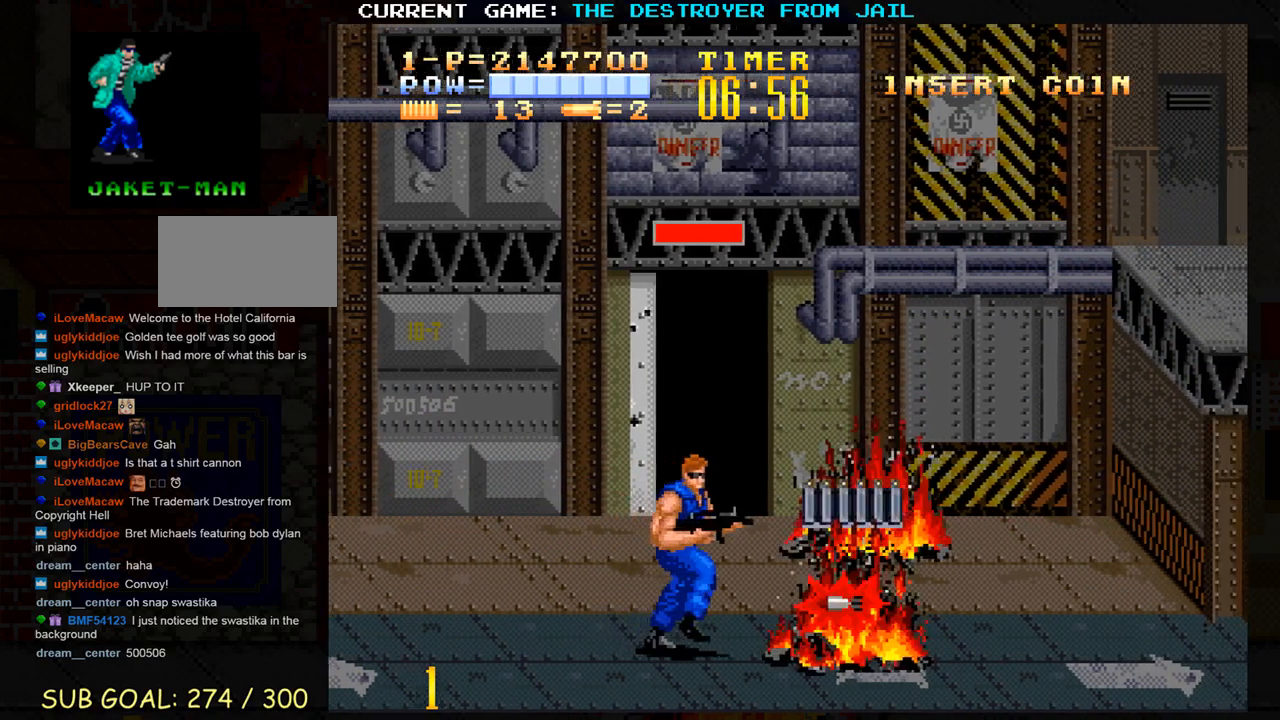
{"buttons": [], "left_stick": "center", "events": [[83, "left_stick", "center"], [133, "left_stick", "left"], [400, "left_stick", "center"], [450, "left_stick", "right"], [500, "left_stick", "center"]]}